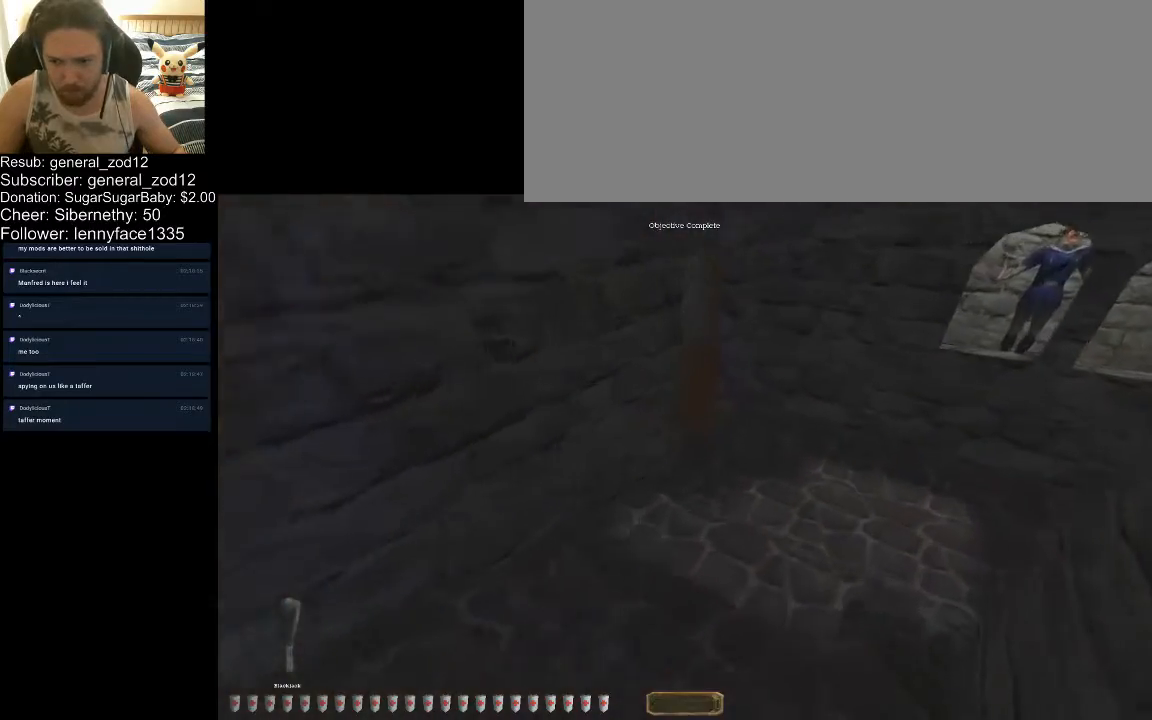
Gameplay with keyboard; each line is a JSON object with the keys held at the frame after it. "events" lists presses ("down") and releases ("up") of ".", "/", "0", "1", "2", "3", "4", "5", "6", "7", "8", "9", "a", "alt_l", "alt_r", "b", "backslash", "backspace", "c", "caps_lock", "comma", "ctrl", "d", "down", "e", "equals", "escape", "f", "f1", "f10", "f11", "f12", "f2", "f3", "f4", "f5", "f6", "f7", "f8", "f9", "g", "h", "i", "j", "k", "l", "lbracket", "left", "m", "minus", "n", "o", "p", "q", "quote", "r", "rbracket", "return", "right", "s", "semicolon", "shift_l", "shift_r", "space", "super", "t", "tab", "tilde", "u", "up", "v", "w", "x", "y" and "z" between this image and that frame as [ms after this image, input, new state], when the widget could be followed in between. No other keys are recorded. Mouse input is not recorded.
{"keys": ["d", "w"], "events": []}
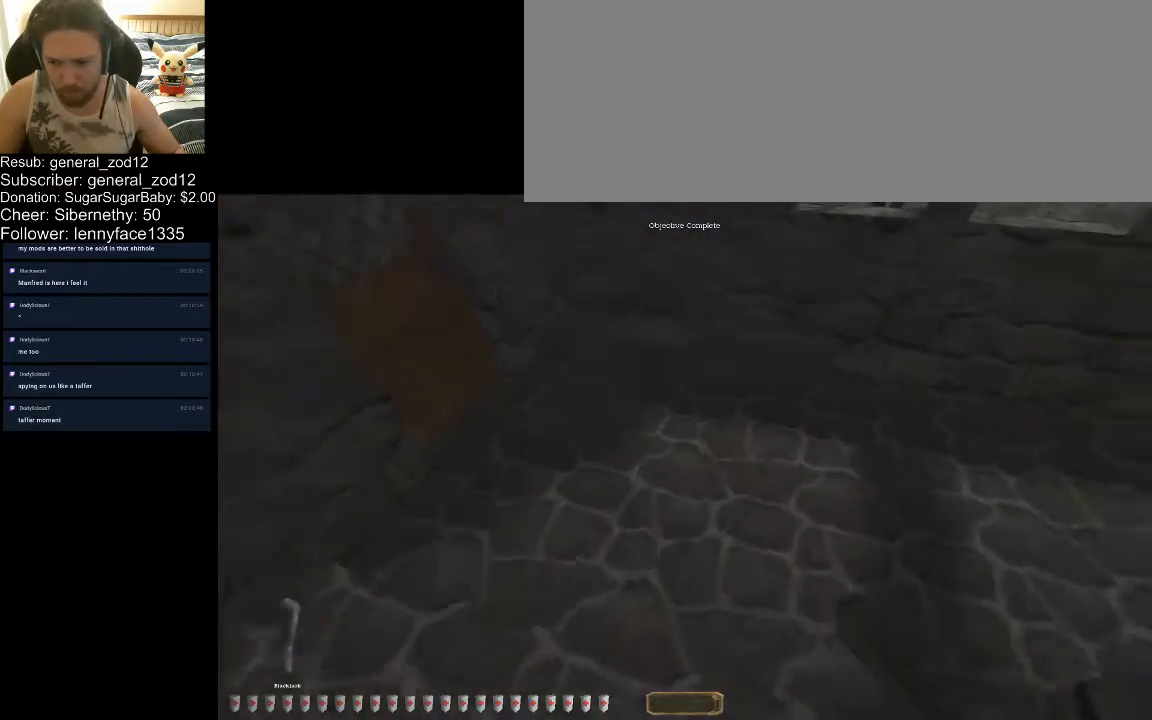
{"keys": ["d", "w"], "events": []}
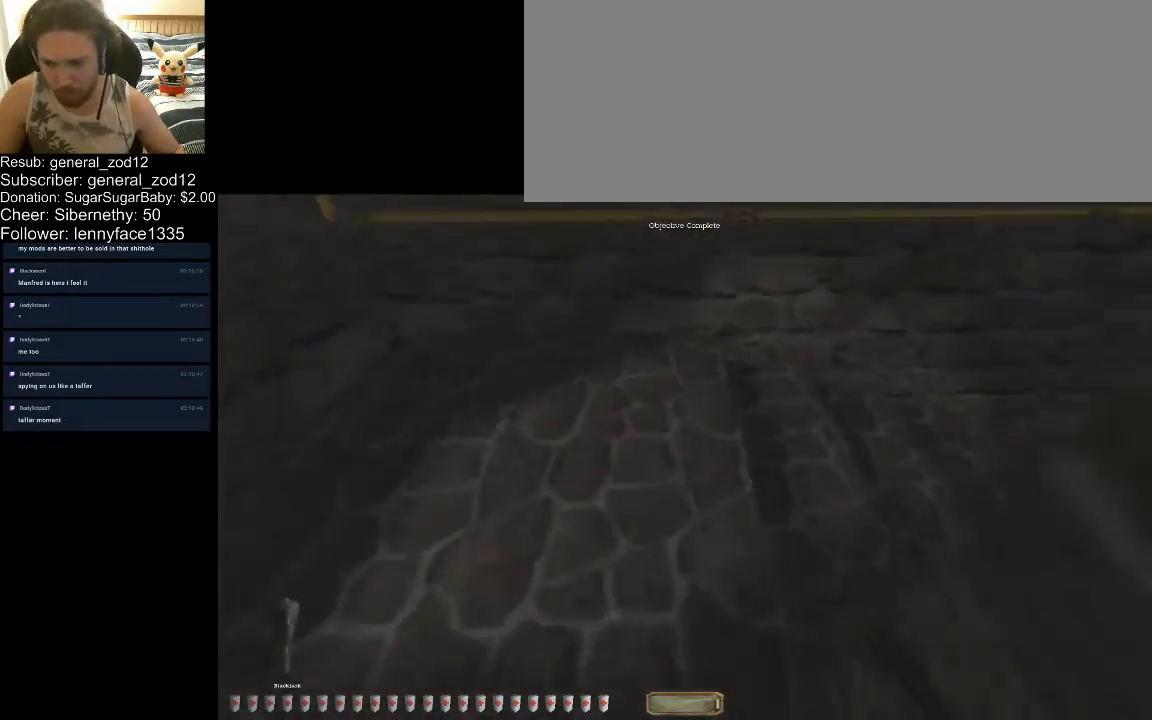
{"keys": ["d", "w"], "events": []}
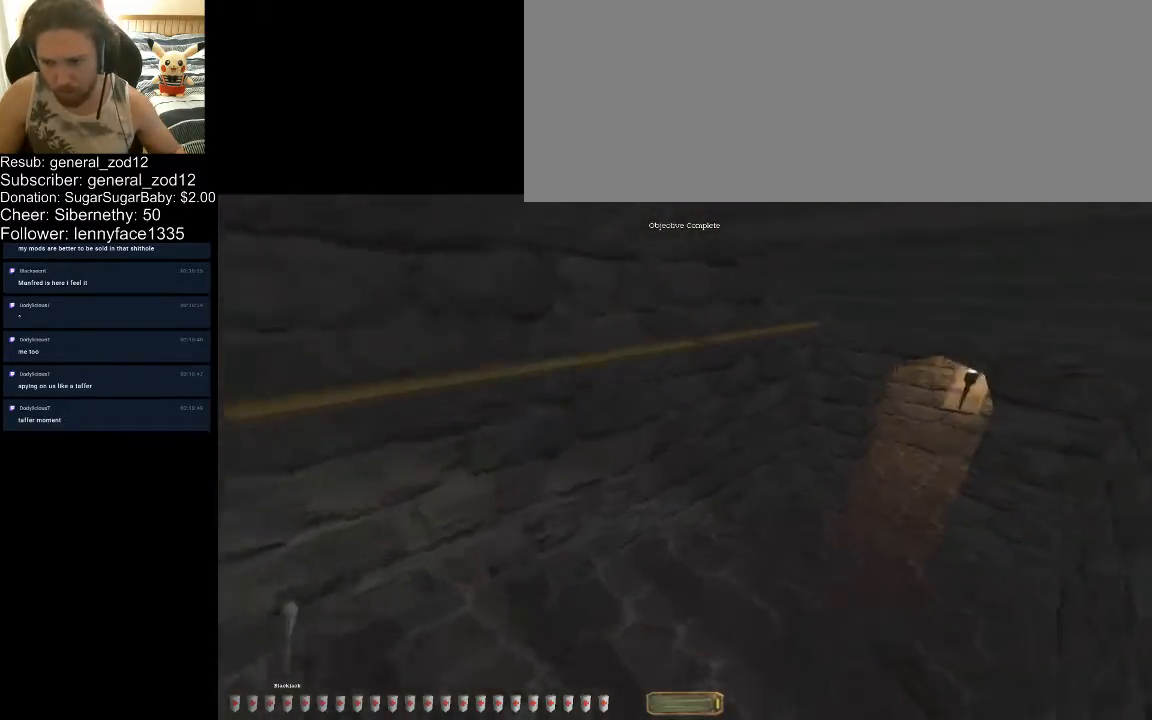
{"keys": ["d", "w"], "events": []}
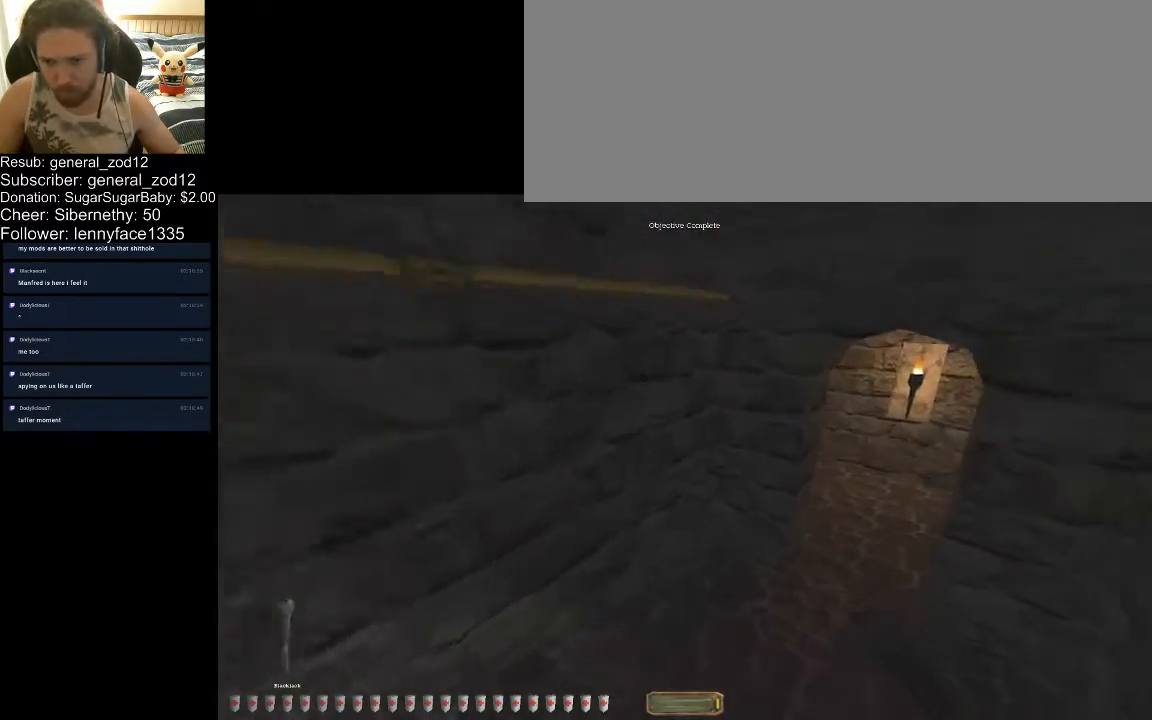
{"keys": ["d", "w"], "events": []}
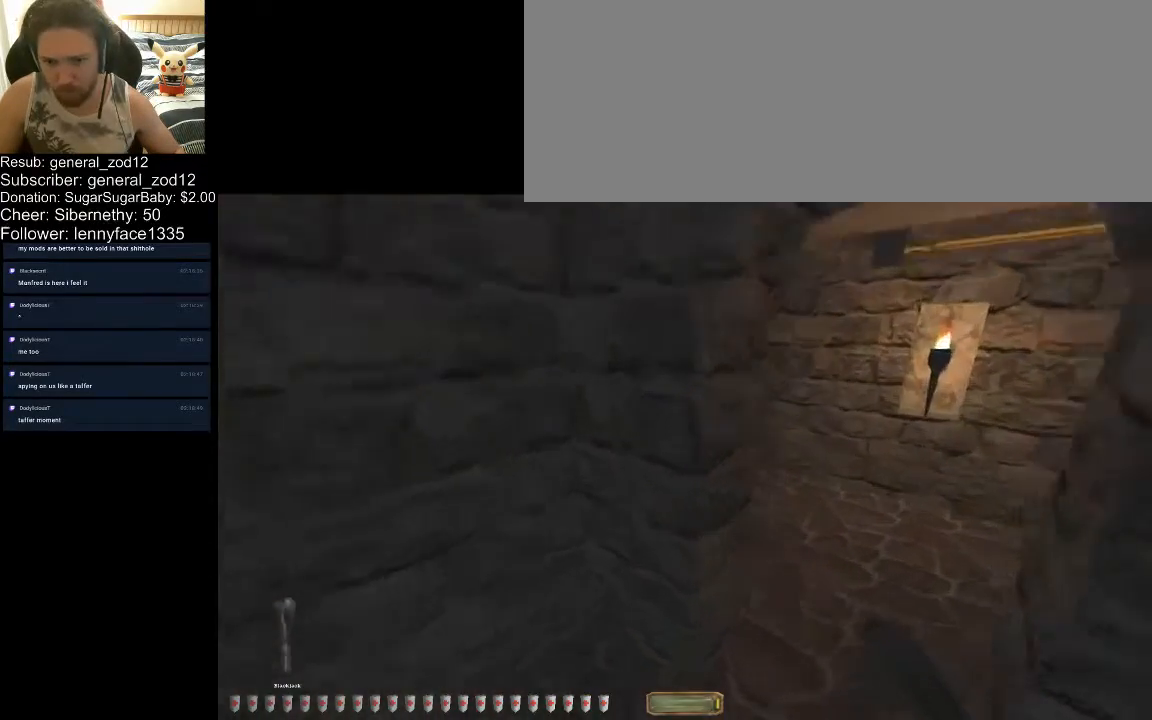
{"keys": ["w"], "events": [[467, "d", "up"]]}
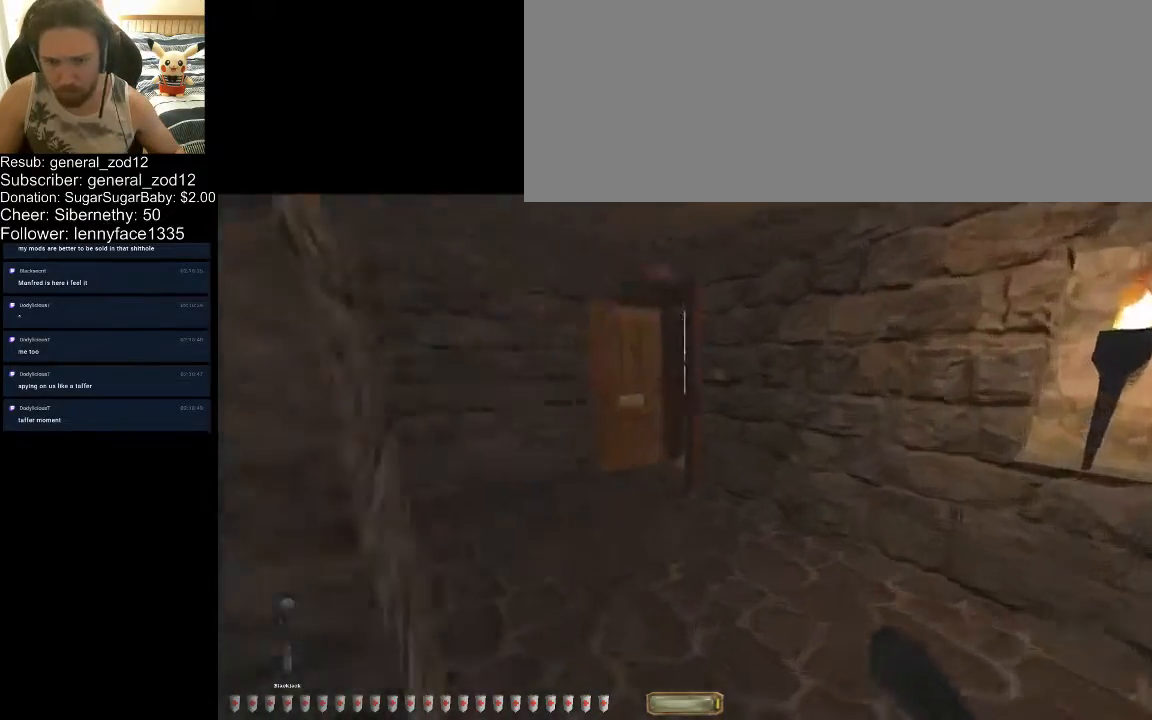
{"keys": ["w"], "events": [[100, "v", "down"], [267, "q", "down"], [333, "space", "down"], [467, "q", "up"], [500, "space", "up"], [500, "v", "up"]]}
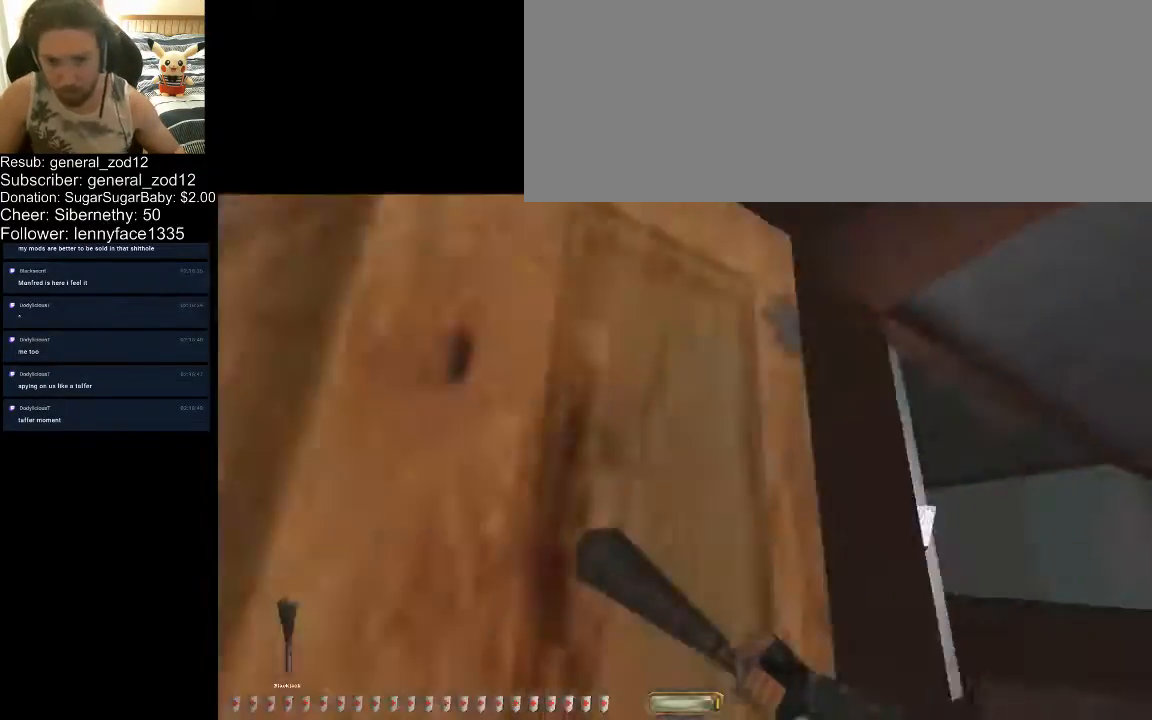
{"keys": ["w"], "events": [[100, "a", "down"], [167, "a", "up"]]}
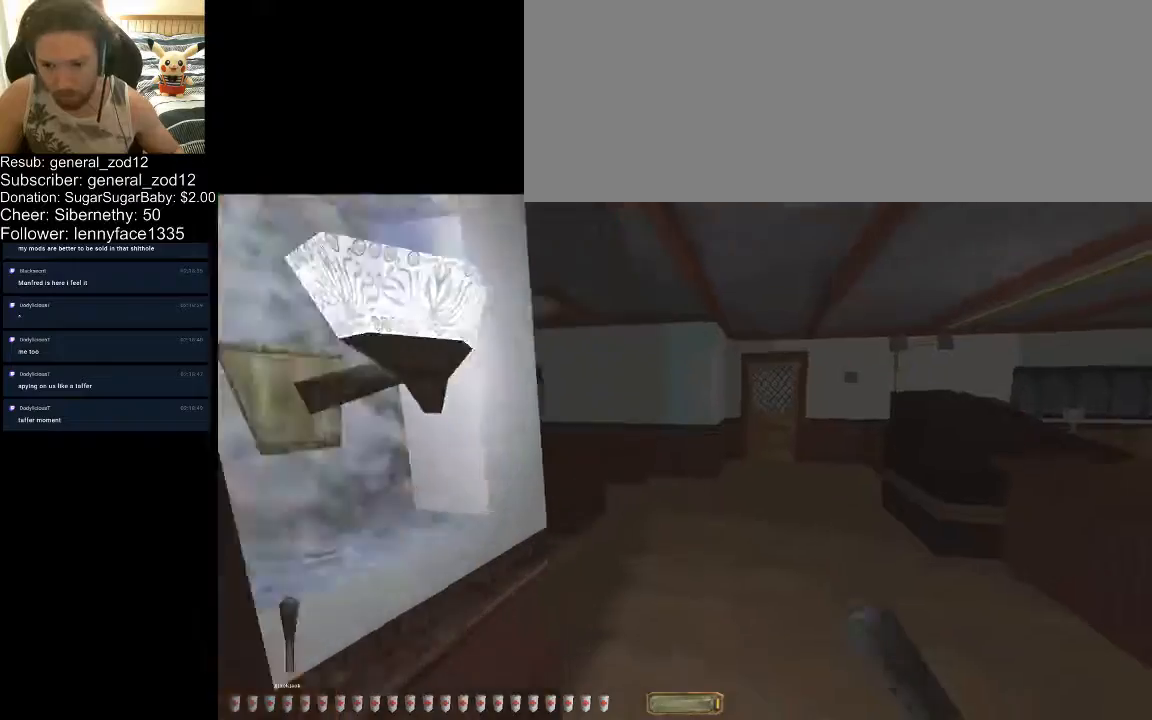
{"keys": ["space", "v", "w"], "events": [[33, "v", "down"], [267, "q", "down"], [300, "space", "down"], [500, "q", "up"]]}
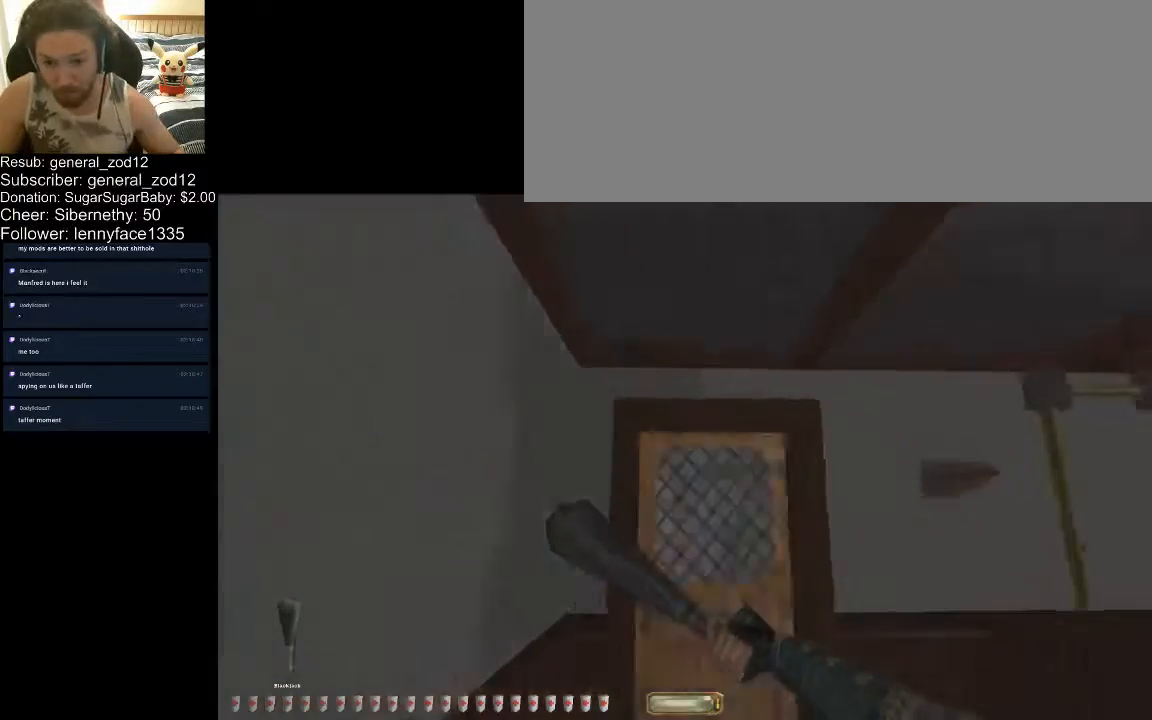
{"keys": [], "events": [[33, "space", "up"], [33, "v", "up"], [133, "a", "down"], [200, "w", "up"], [267, "a", "up"]]}
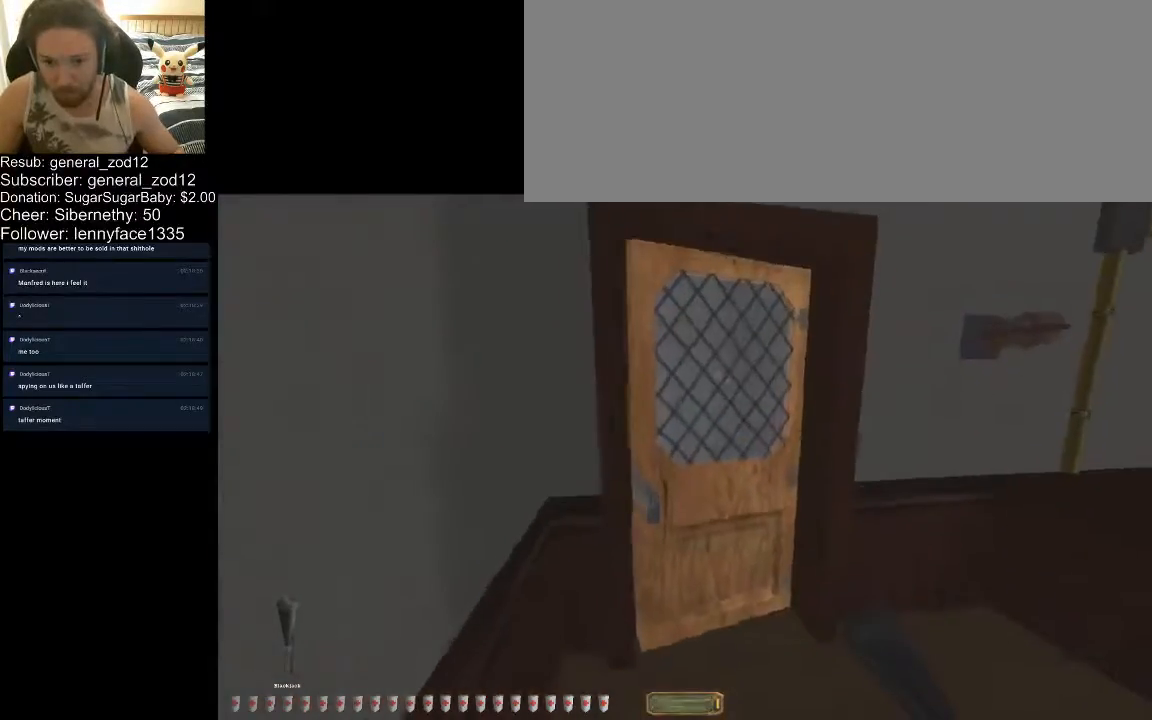
{"keys": ["a", "w"], "events": [[167, "a", "down"], [167, "w", "down"]]}
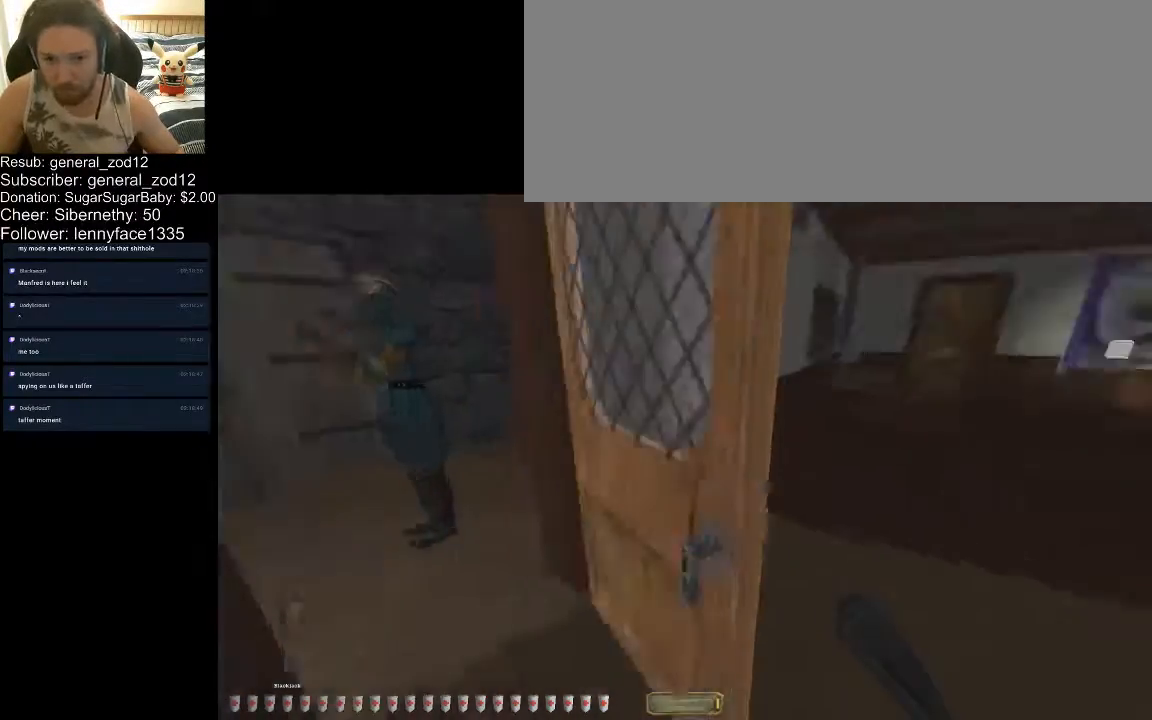
{"keys": ["a", "w"], "events": []}
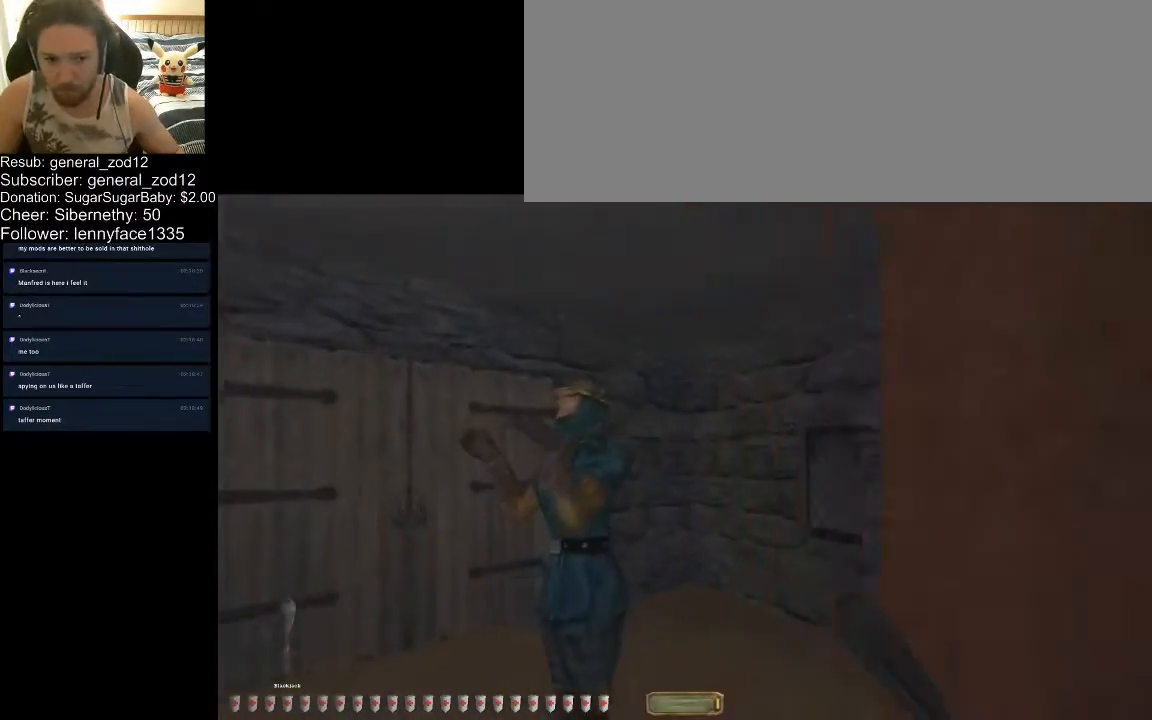
{"keys": ["a", "w"], "events": []}
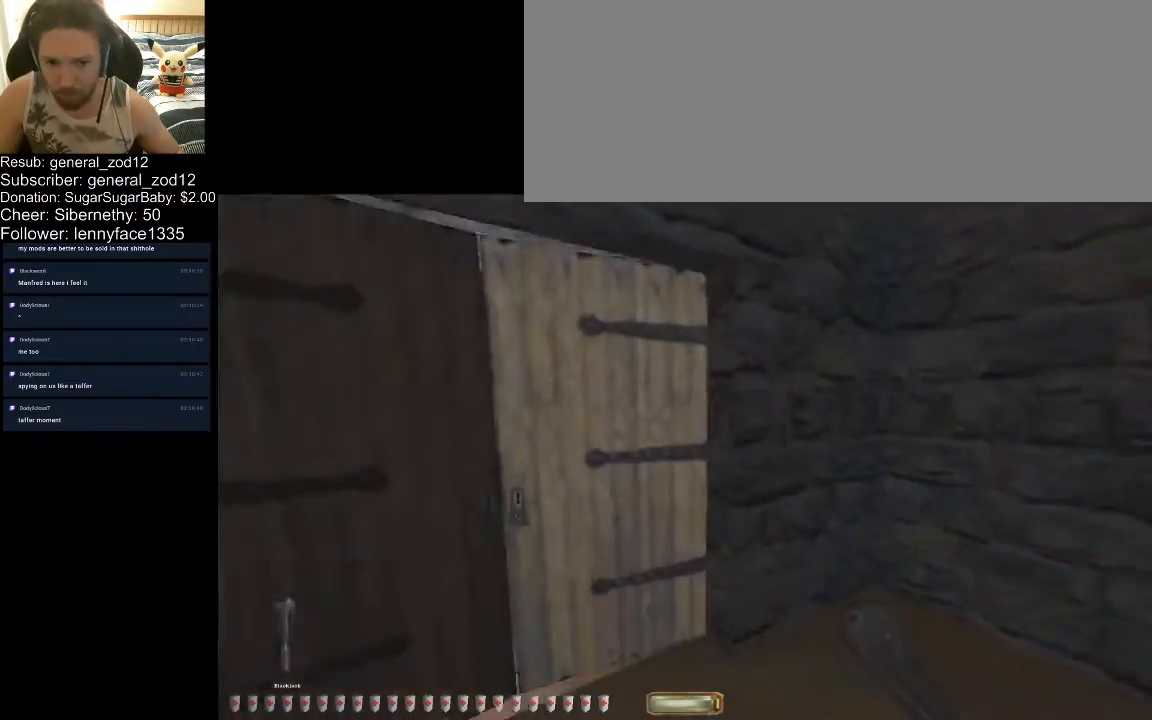
{"keys": ["a", "w"], "events": []}
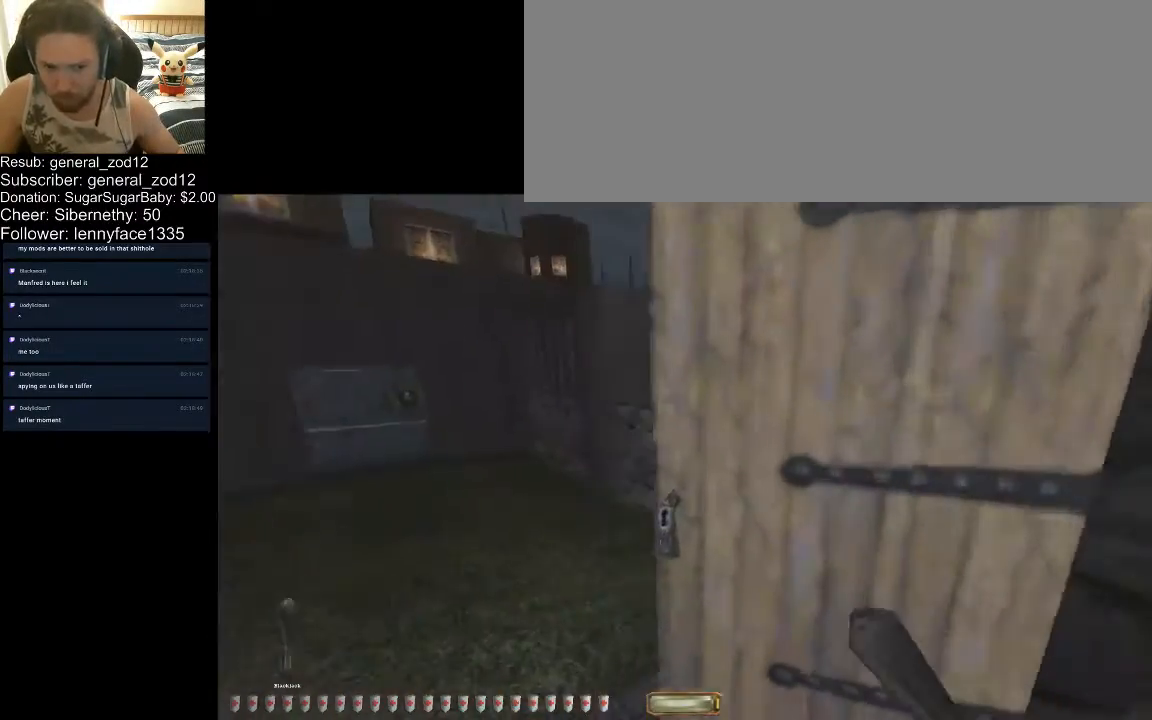
{"keys": ["a", "w"], "events": []}
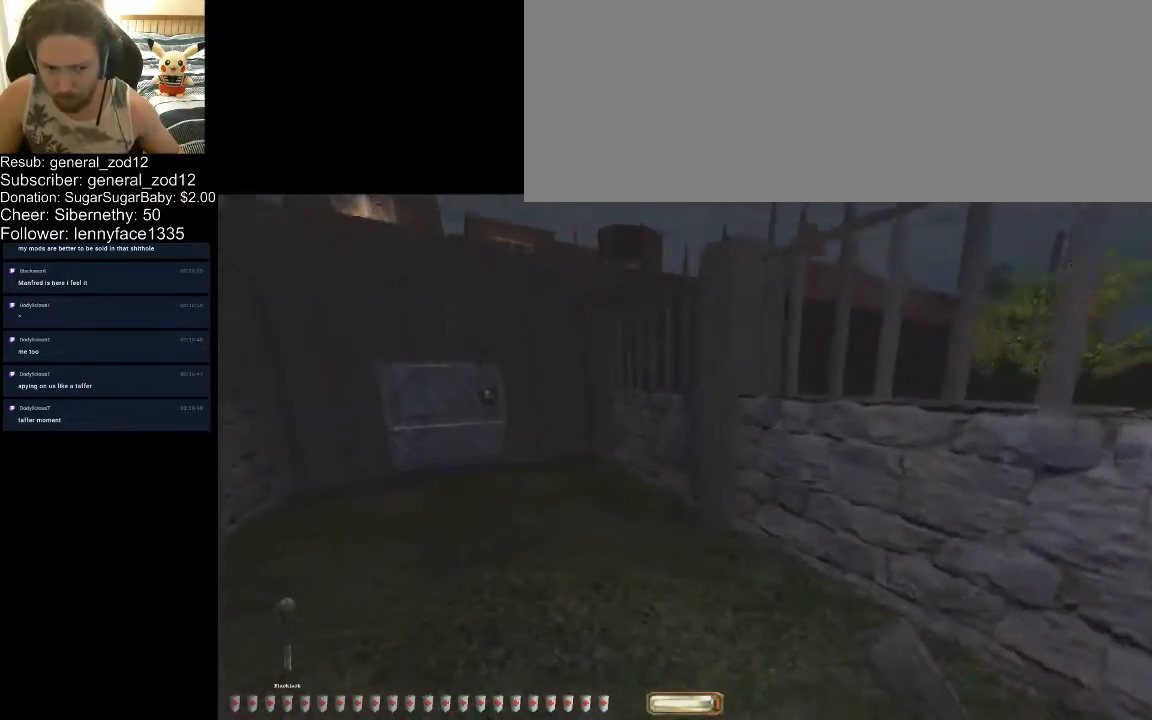
{"keys": ["a", "w"], "events": []}
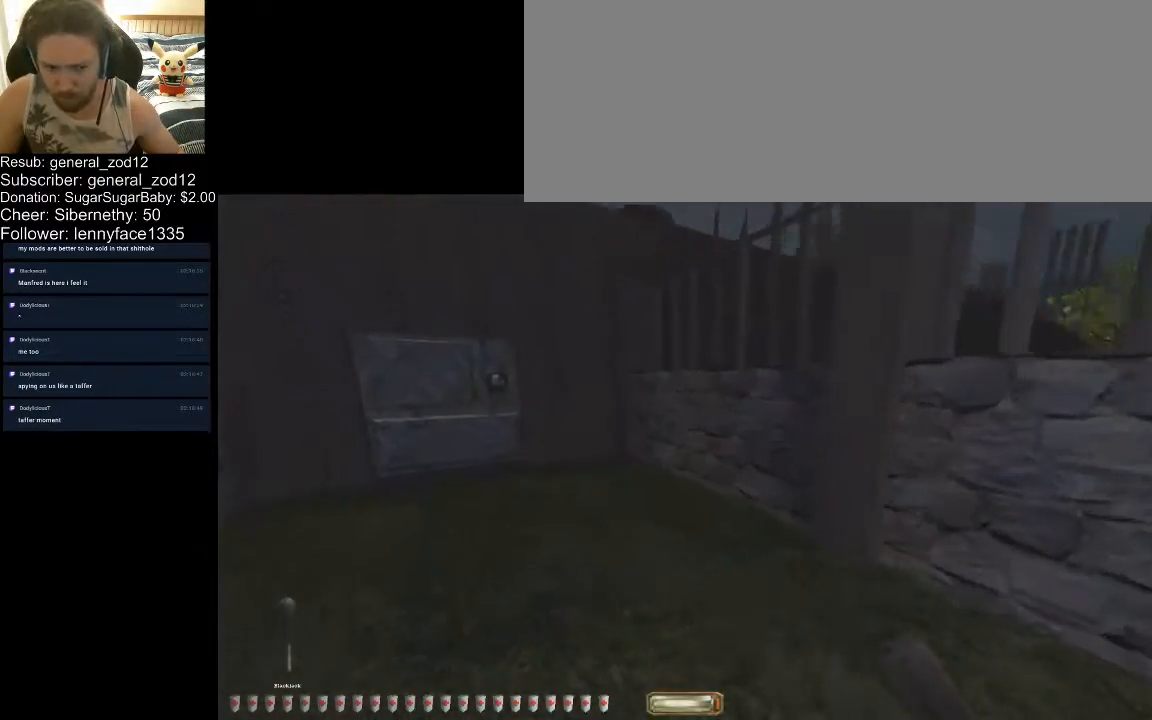
{"keys": ["a", "w"], "events": []}
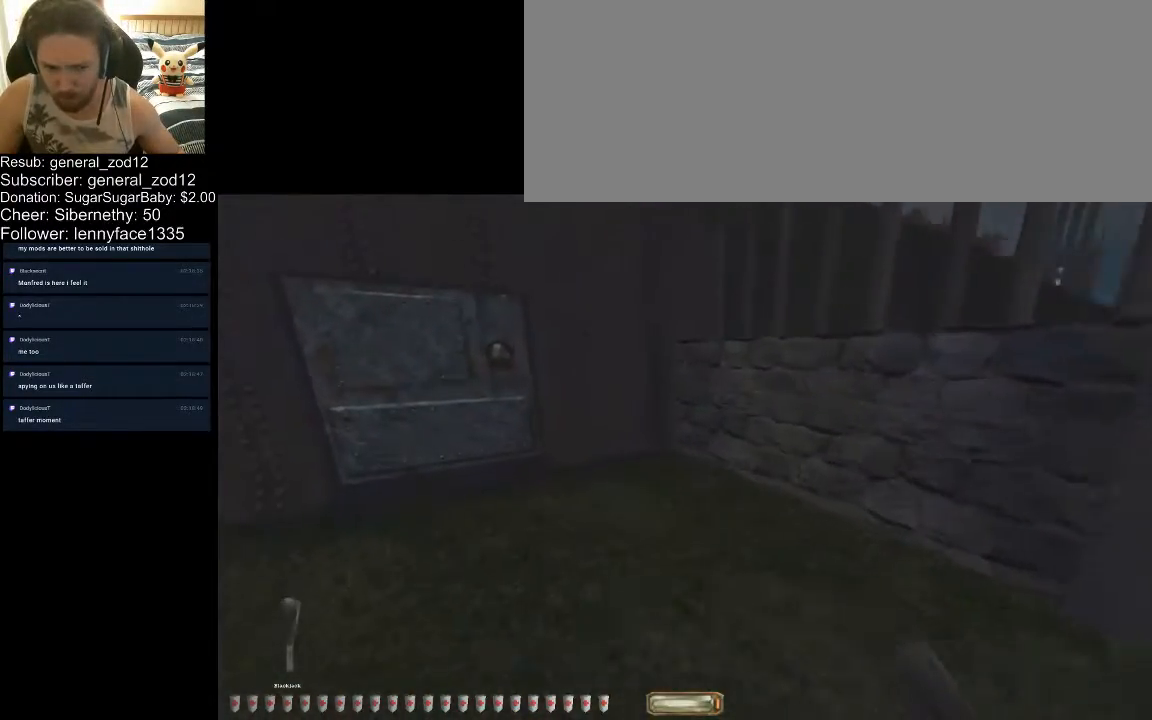
{"keys": ["a", "w"], "events": []}
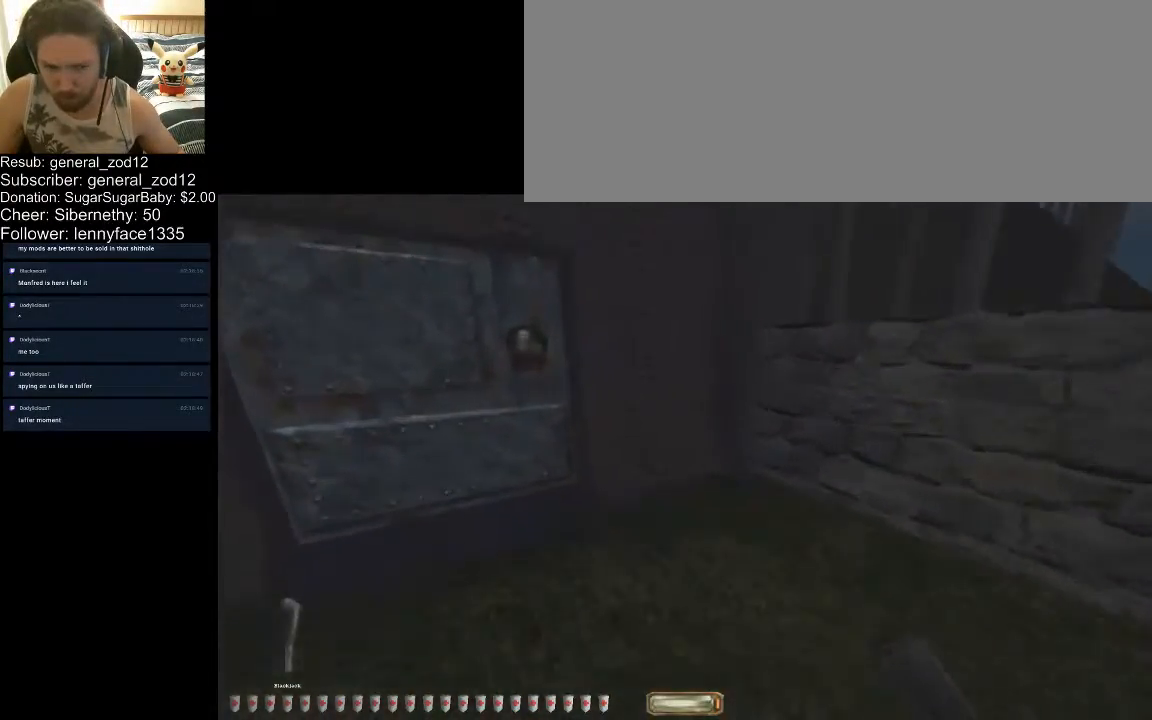
{"keys": ["a", "w"], "events": []}
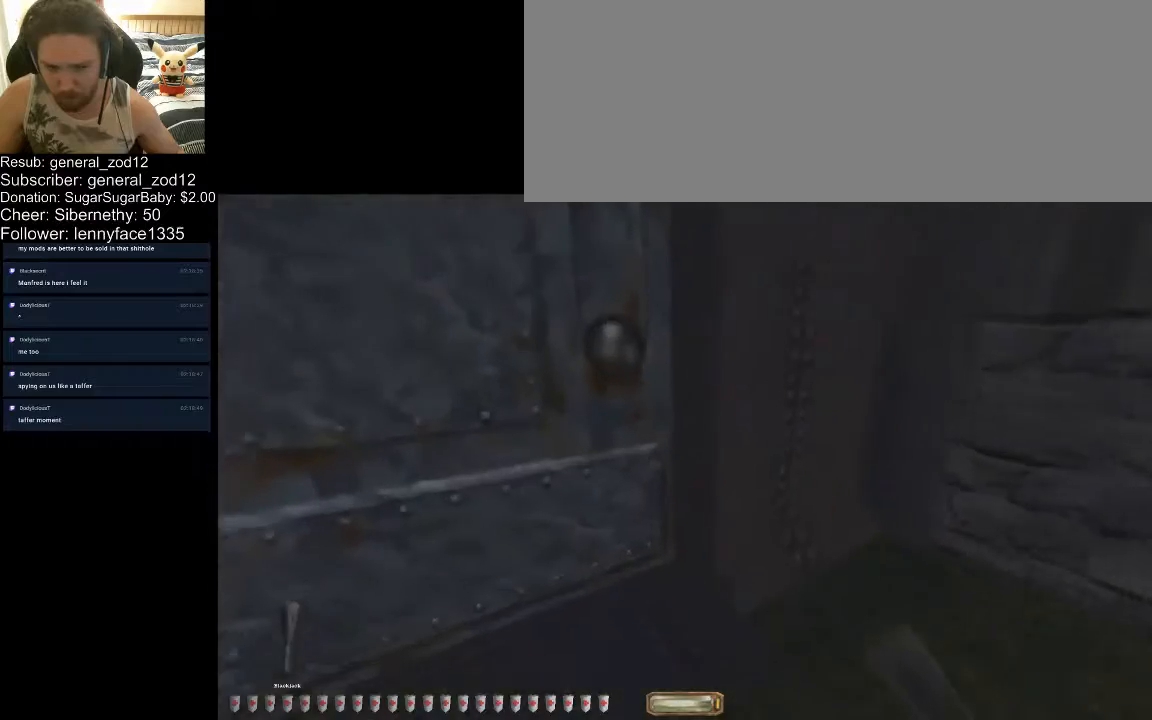
{"keys": ["d"], "events": [[433, "a", "up"], [433, "w", "up"], [467, "d", "down"]]}
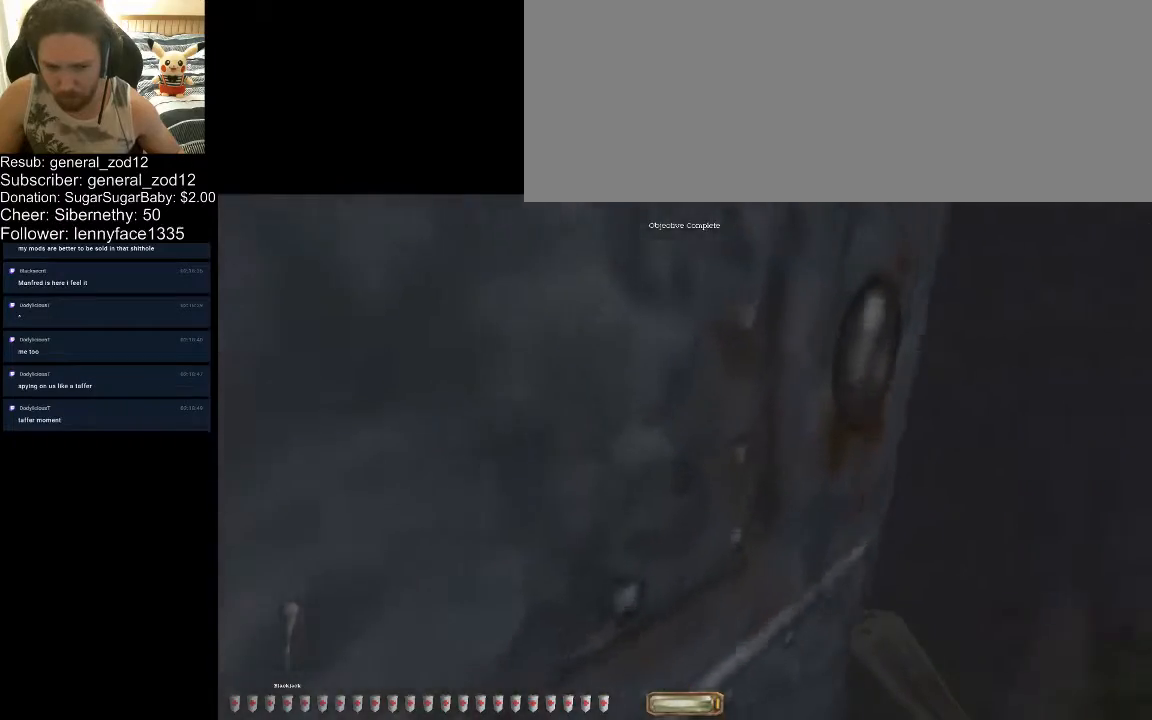
{"keys": ["d", "w"], "events": [[33, "w", "down"], [333, "d", "up"], [433, "d", "down"]]}
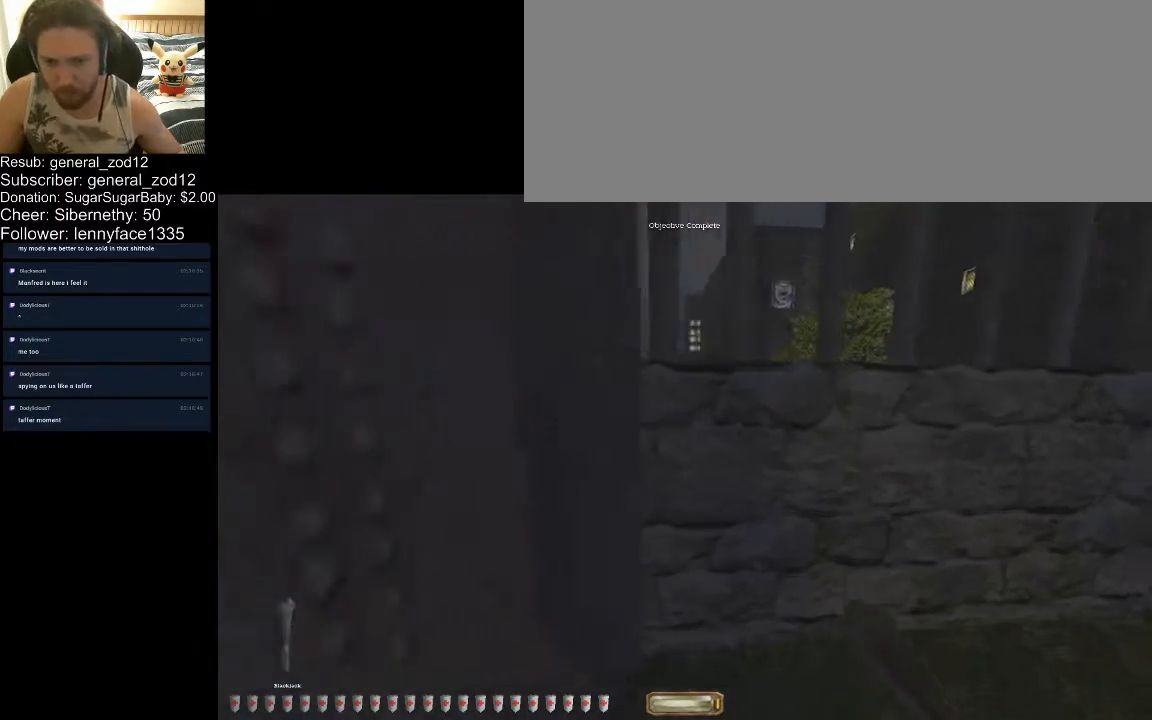
{"keys": ["space", "w"], "events": [[67, "d", "up"], [300, "space", "down"]]}
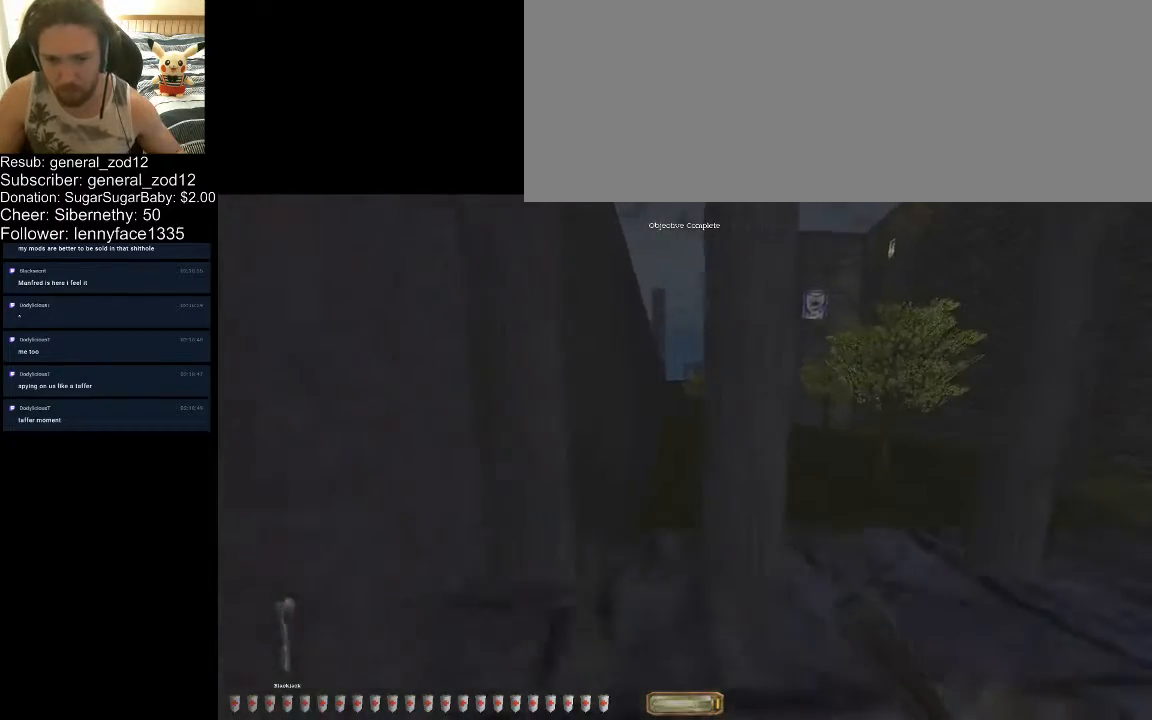
{"keys": ["space", "w"], "events": []}
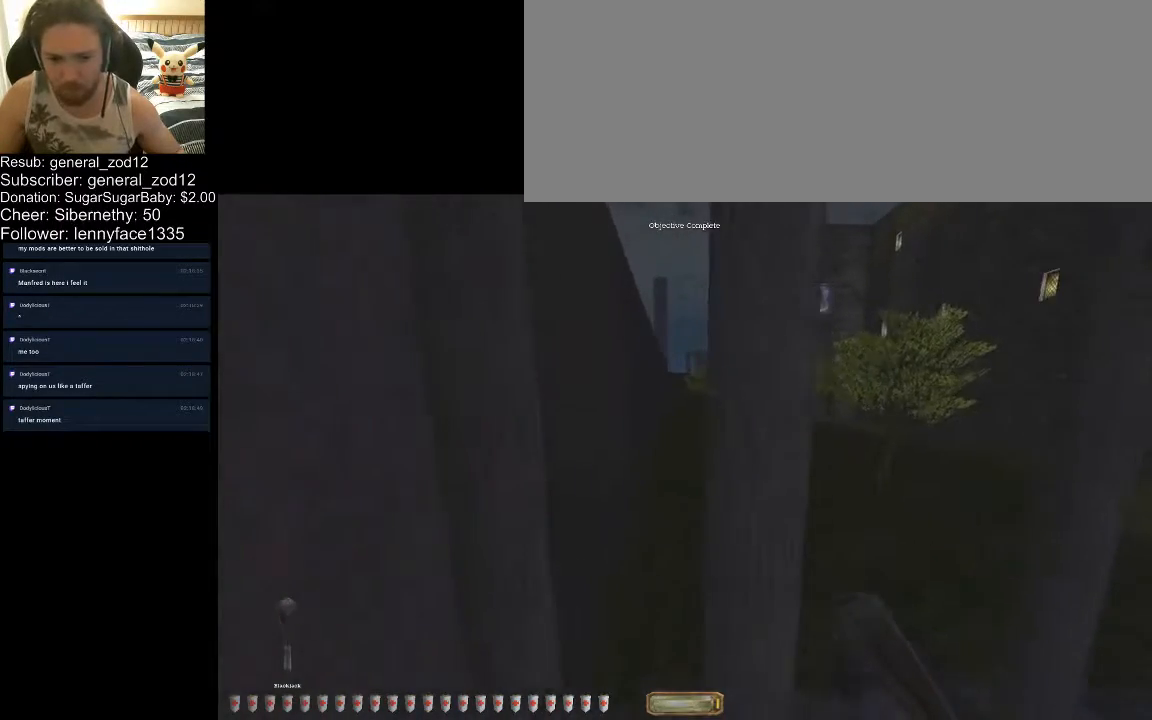
{"keys": [], "events": [[167, "space", "up"], [200, "w", "up"]]}
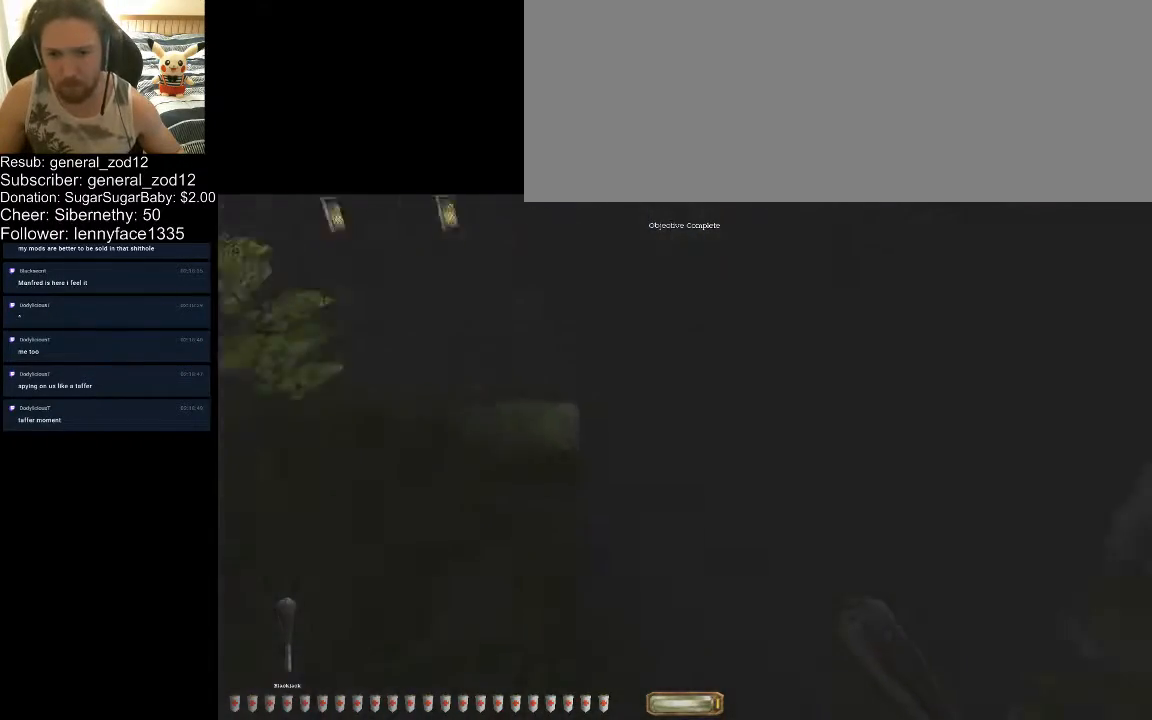
{"keys": ["d"], "events": [[67, "x", "down"], [167, "x", "up"], [500, "d", "down"]]}
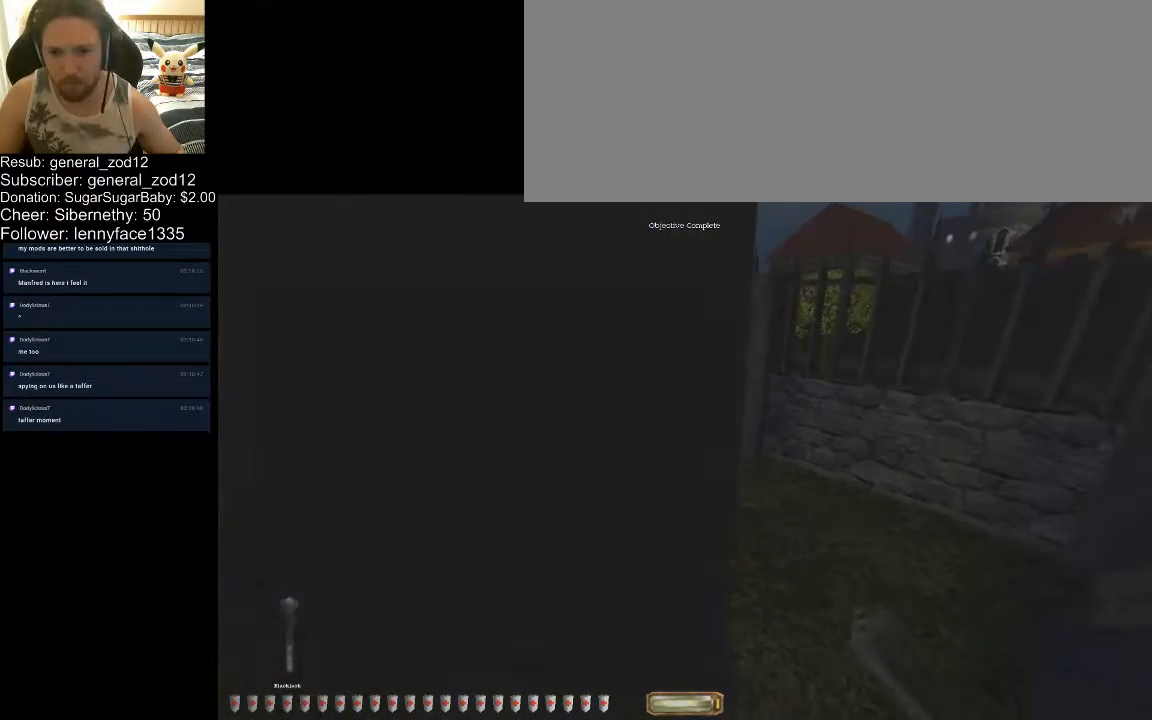
{"keys": ["d", "w"], "events": [[133, "d", "up"], [267, "w", "down"], [333, "d", "down"]]}
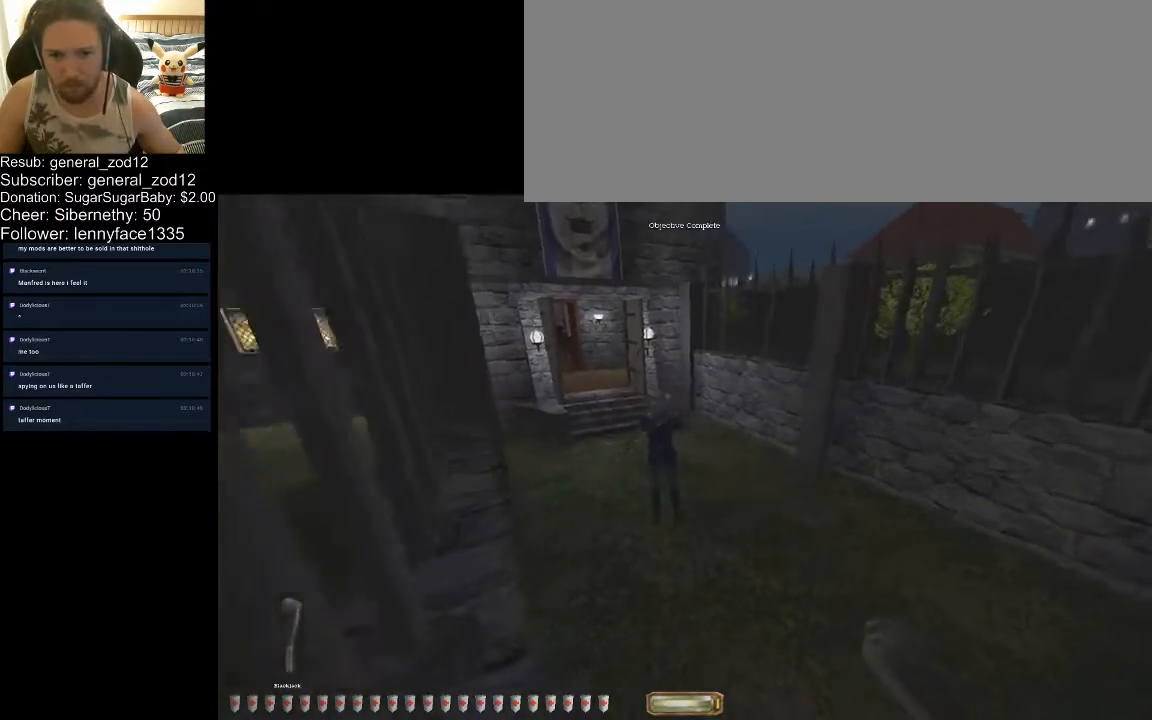
{"keys": ["d", "w"], "events": []}
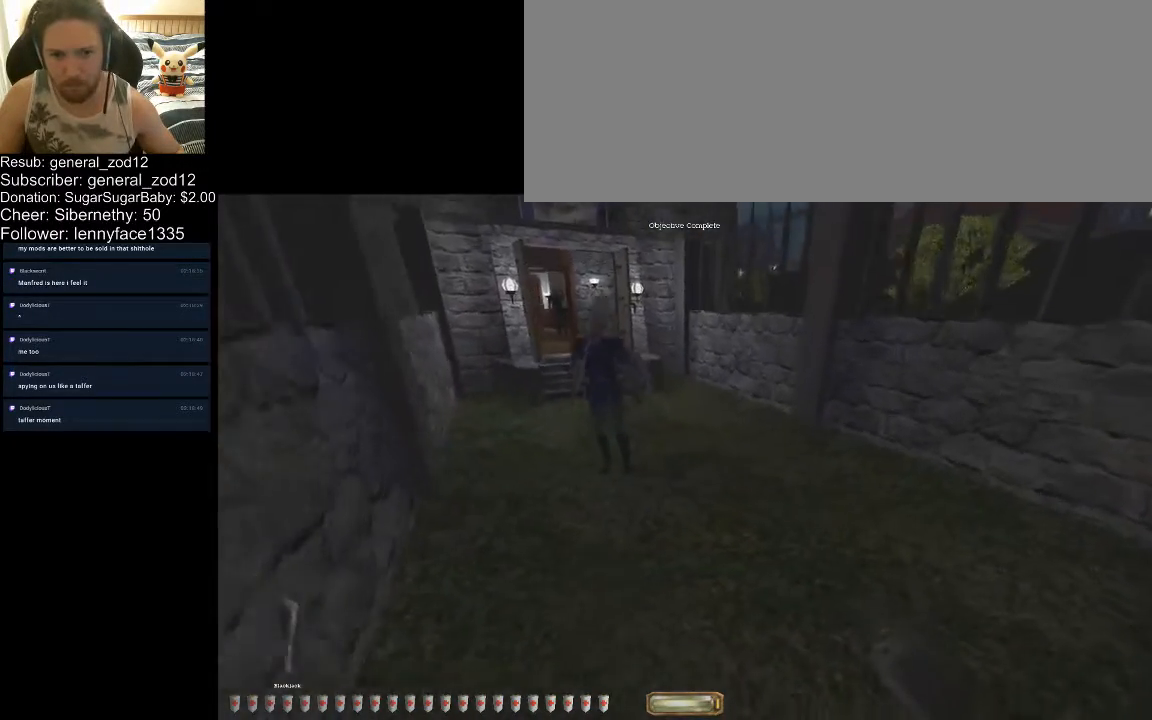
{"keys": ["d", "w"], "events": []}
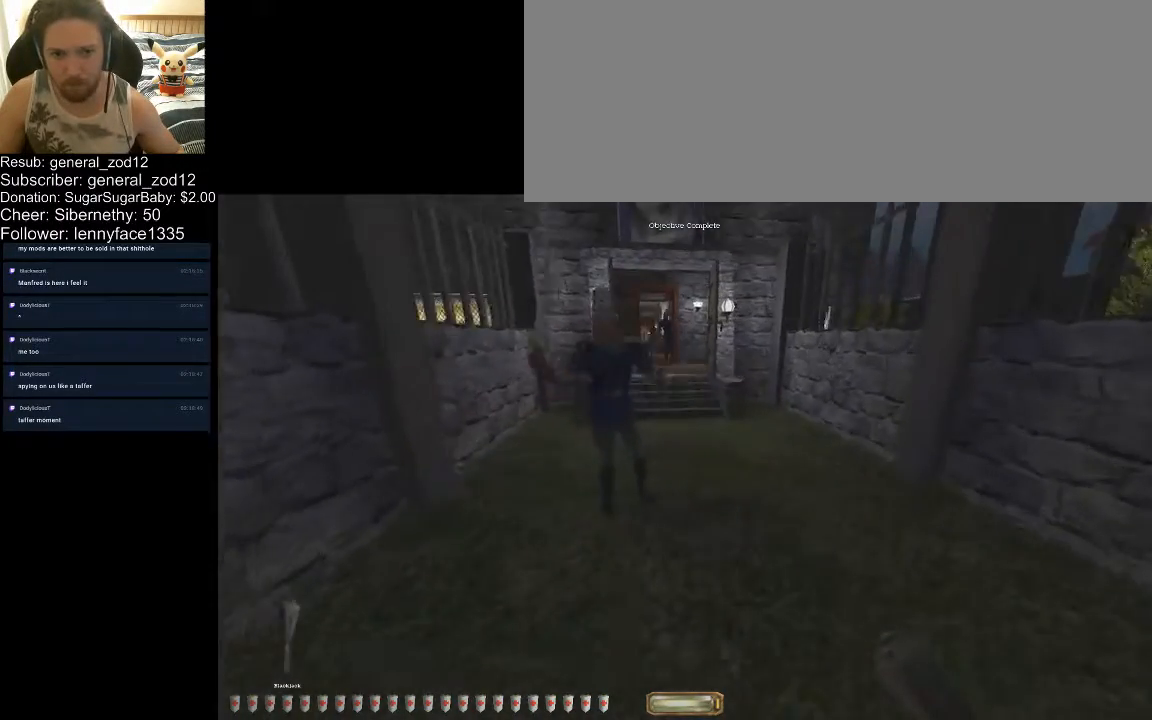
{"keys": ["d", "s"], "events": [[133, "w", "up"], [267, "s", "down"]]}
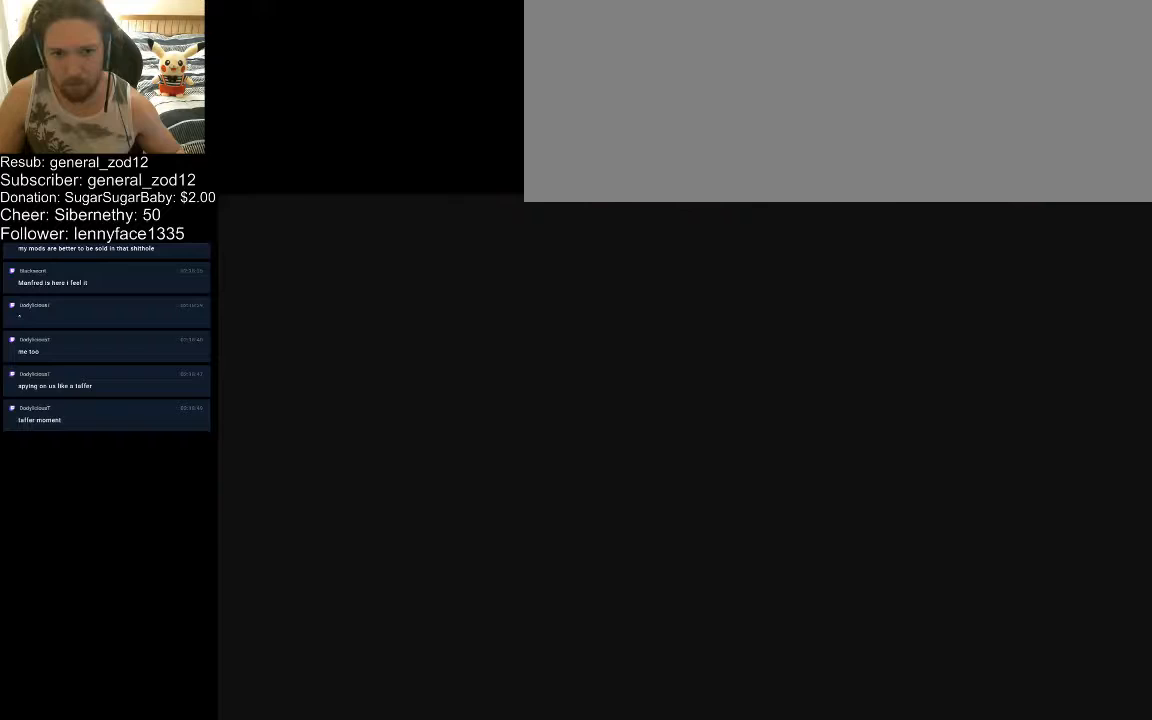
{"keys": [], "events": [[67, "s", "up"], [100, "d", "up"]]}